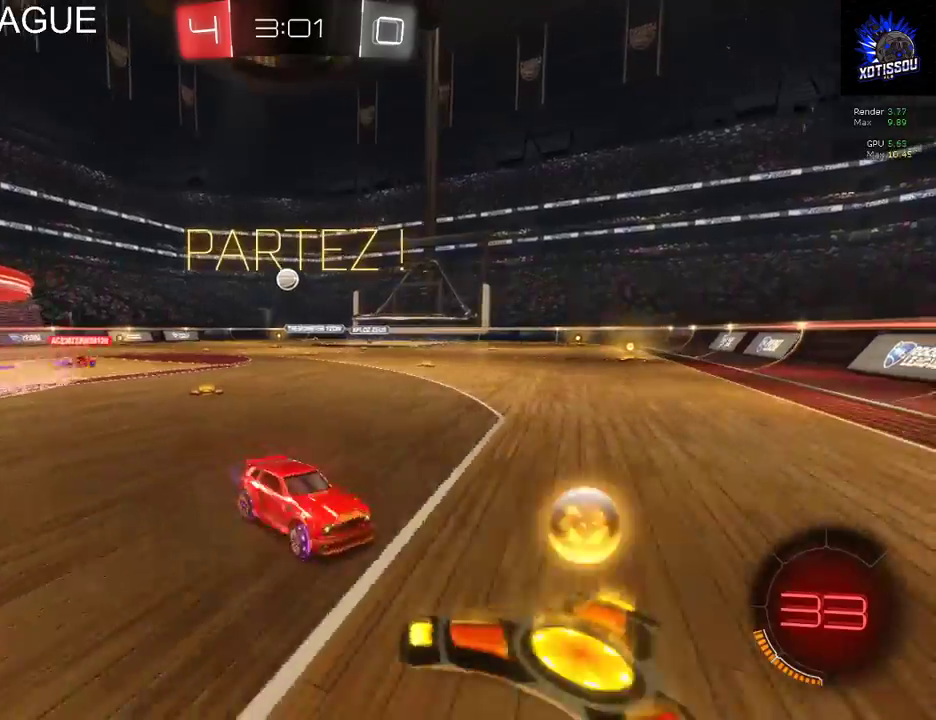
Gameplay with a controller (Xbox layout); each line is a JSON object with the inputs held at the frame after it. "events" lists button and stick changes between this image and that frame as [ms after this image, input, new state], when the widget could be followed in between. This document gives stick clicks only as held states, not as events.
{"buttons": ["R2"], "left_stick": "right", "right_stick": "center", "events": []}
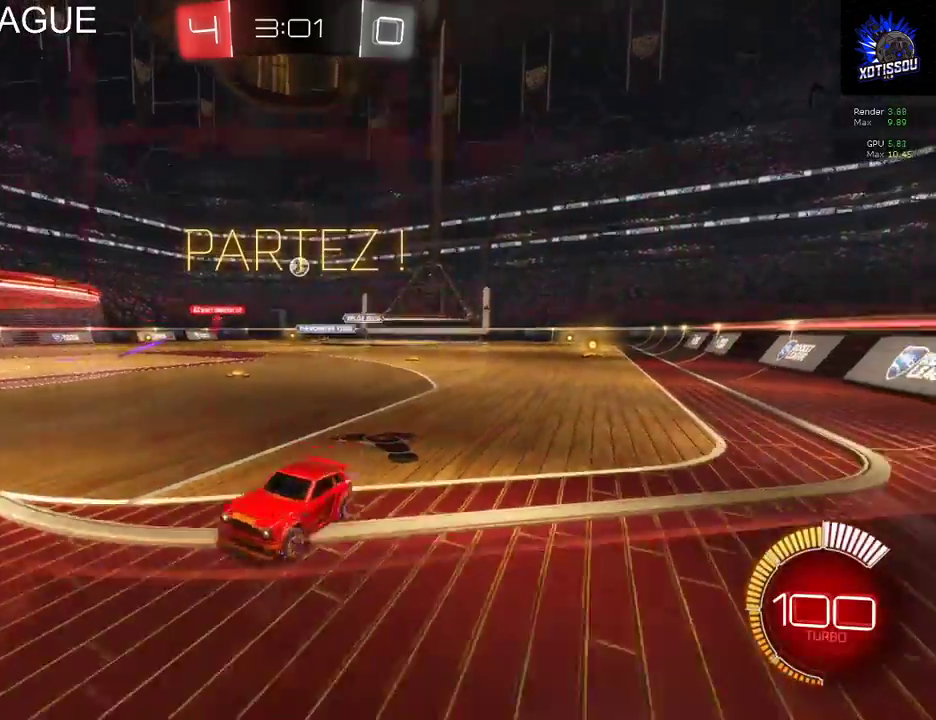
{"buttons": ["R2"], "left_stick": "right", "right_stick": "center", "events": []}
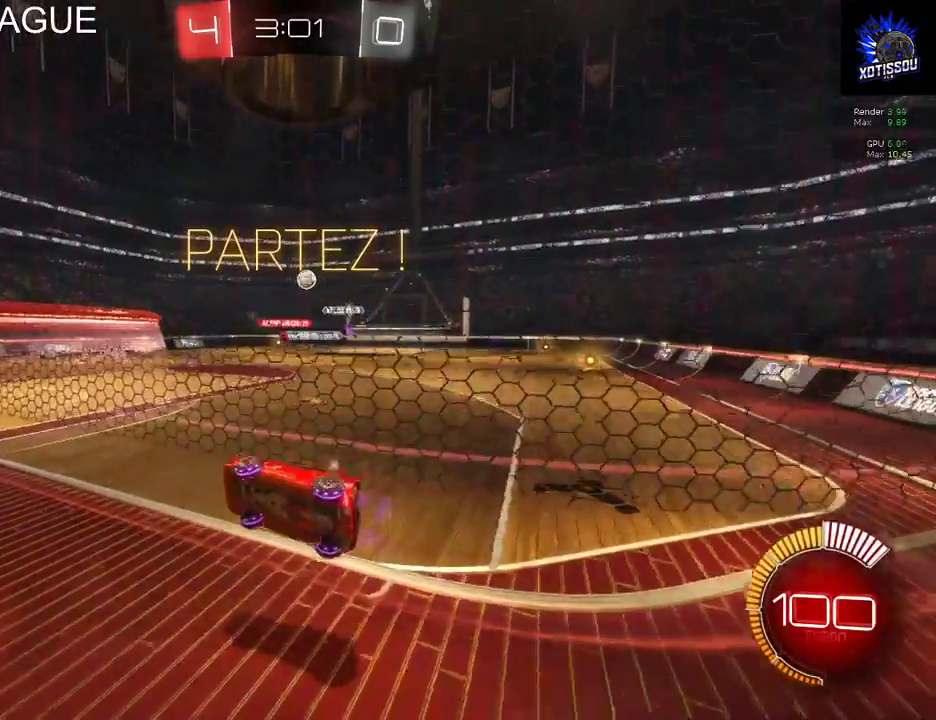
{"buttons": ["R2"], "left_stick": "left", "right_stick": "center"}
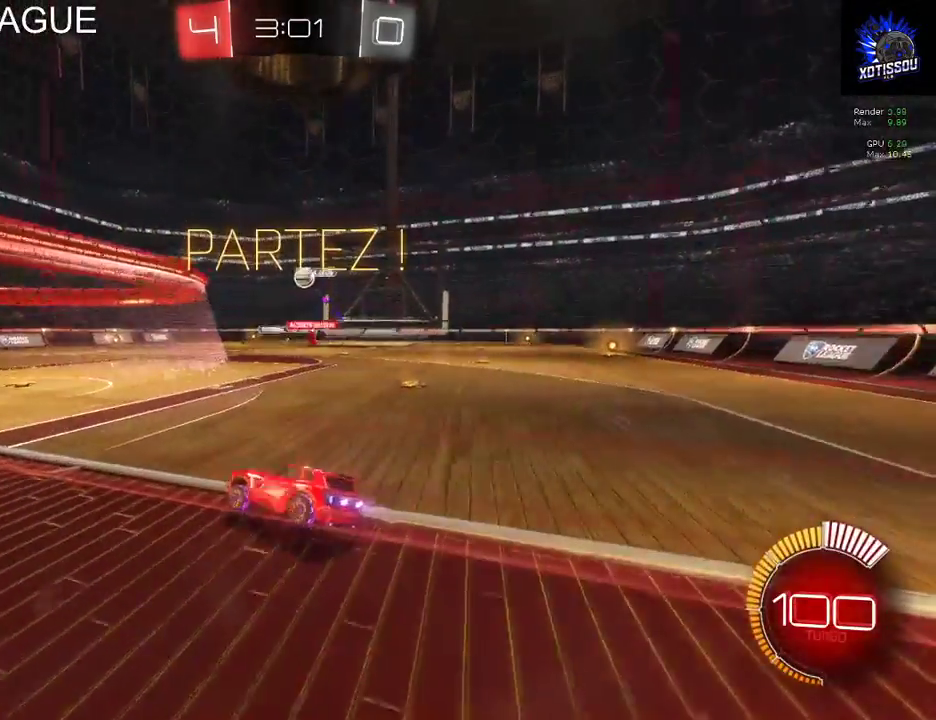
{"buttons": ["R2"], "left_stick": "center", "right_stick": "center"}
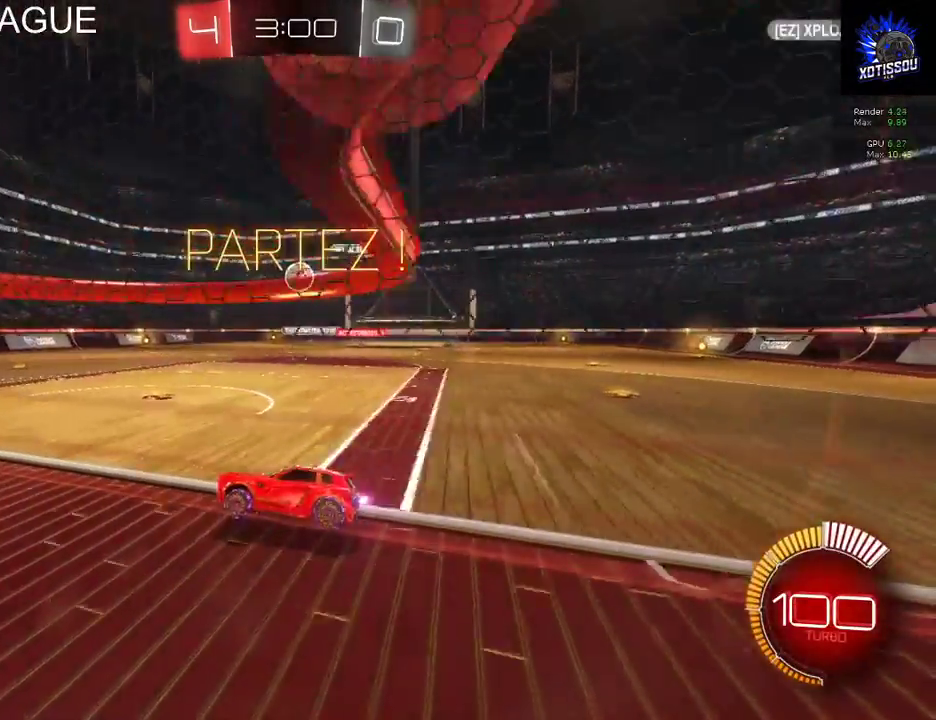
{"buttons": ["R2"], "left_stick": "center", "right_stick": "center", "events": [[40, "left_stick", "right"], [300, "left_stick", "center"]]}
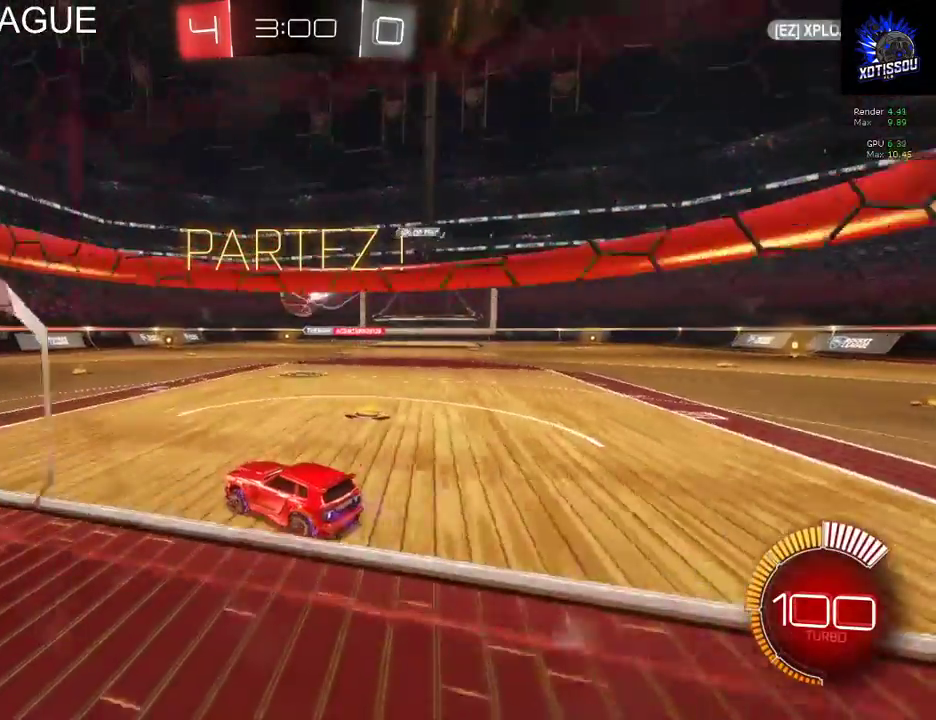
{"buttons": ["R2"], "left_stick": "center", "right_stick": "center", "events": [[40, "R2", "up"], [160, "left_stick", "right"], [260, "R2", "down"], [400, "left_stick", "center"]]}
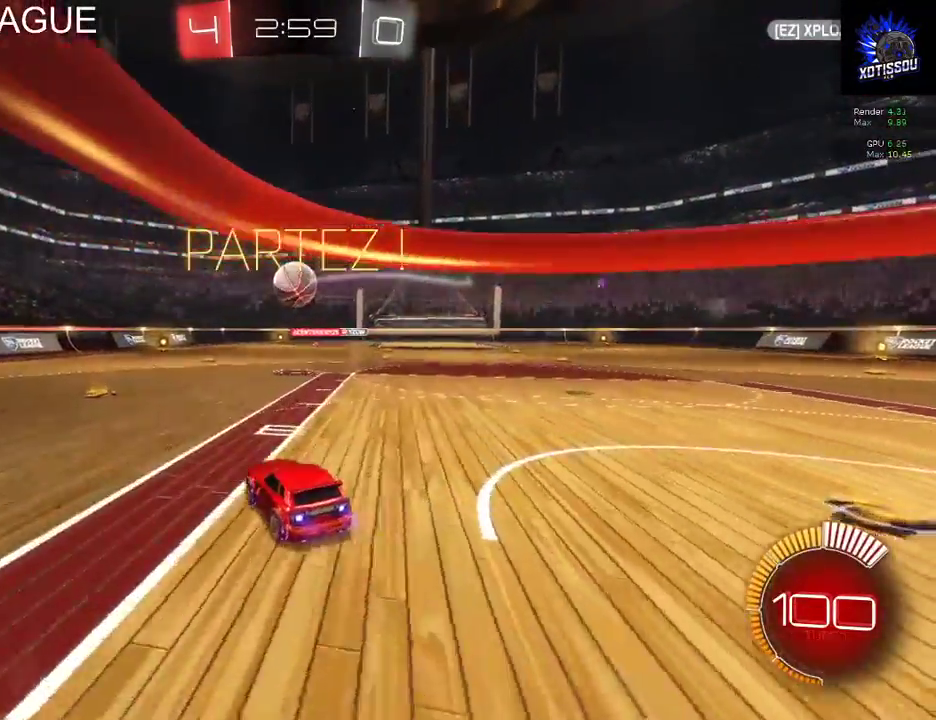
{"buttons": ["R2"], "left_stick": "left", "right_stick": "center", "events": [[440, "left_stick", "left"]]}
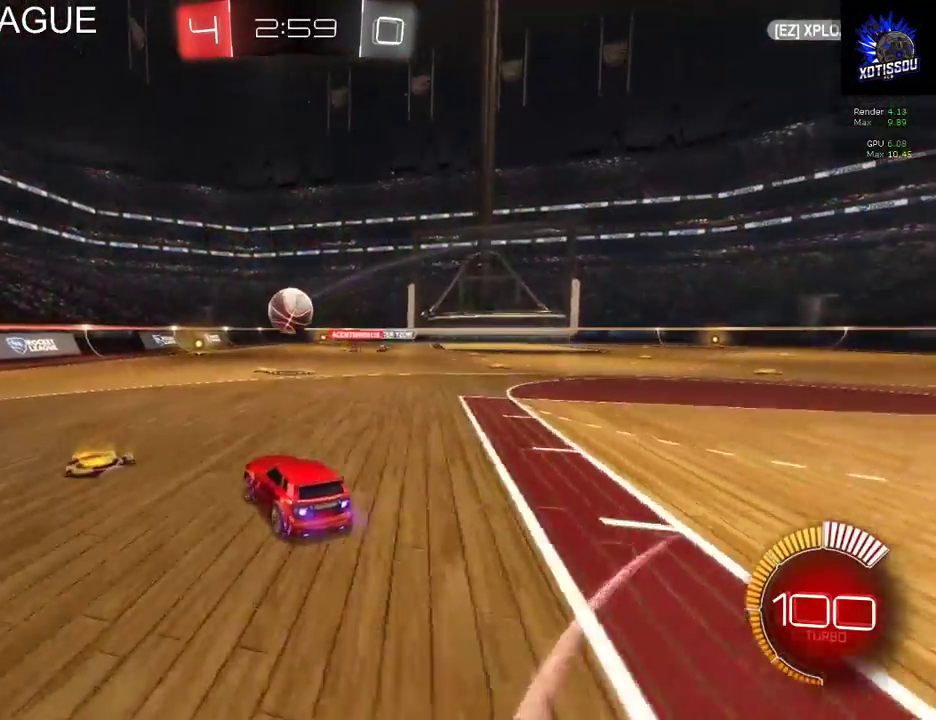
{"buttons": ["L2"], "left_stick": "center", "right_stick": "center", "events": [[60, "left_stick", "center"], [420, "L2", "down"], [460, "R2", "up"]]}
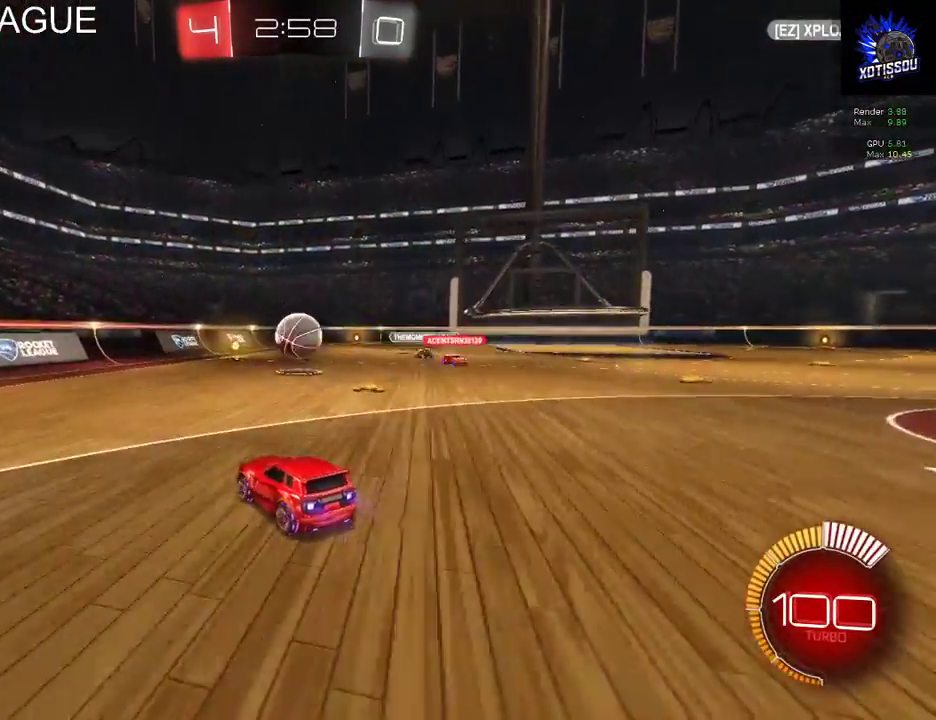
{"buttons": ["R2"], "left_stick": "center", "right_stick": "center", "events": [[180, "left_stick", "left"], [300, "left_stick", "center"], [320, "L2", "up"], [360, "R2", "down"]]}
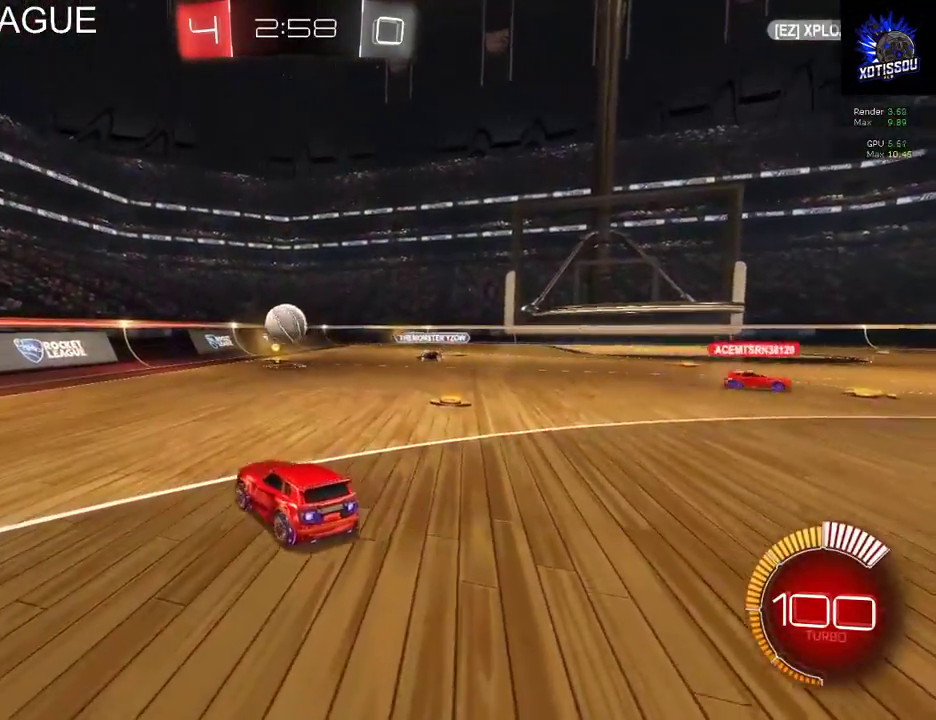
{"buttons": ["R2"], "left_stick": "center", "right_stick": "center", "events": []}
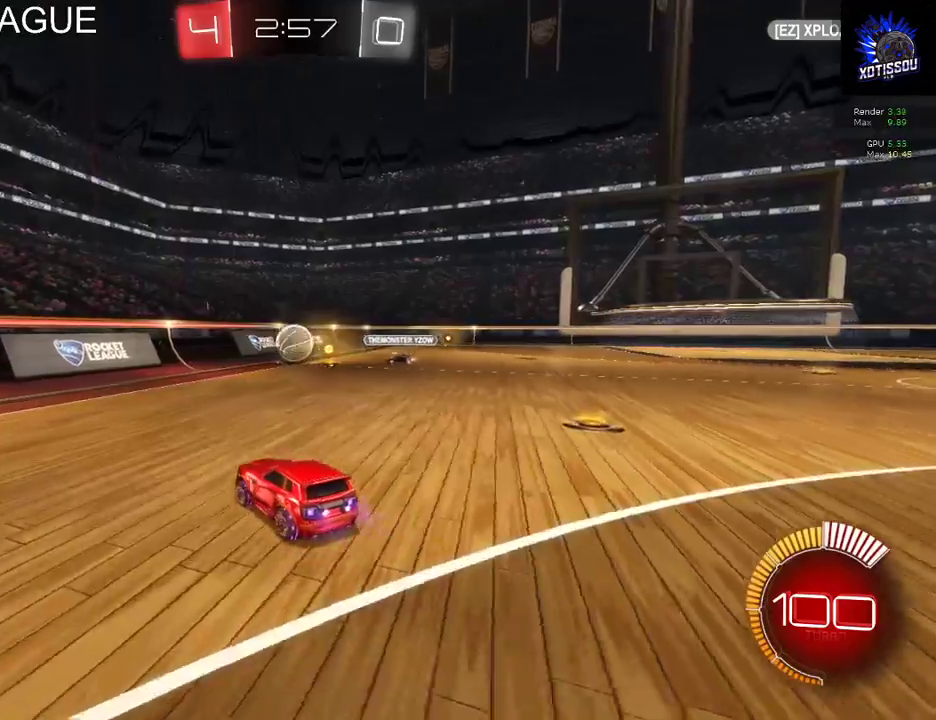
{"buttons": [], "left_stick": "center", "right_stick": "center", "events": [[380, "R2", "up"]]}
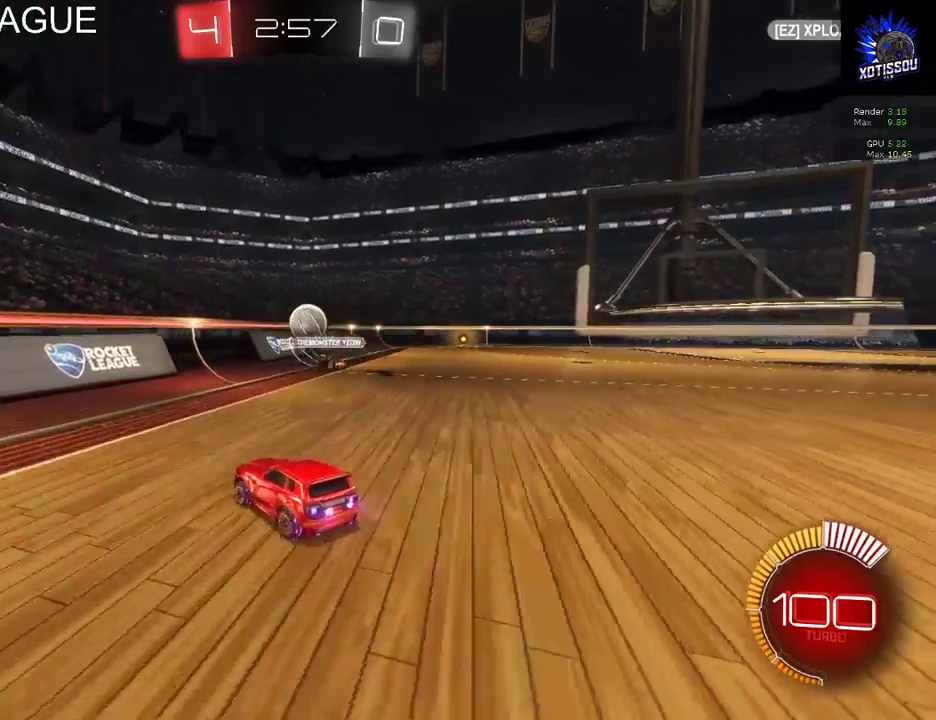
{"buttons": ["R2"], "left_stick": "center", "right_stick": "center", "events": [[140, "left_stick", "right"], [280, "R2", "down"], [420, "left_stick", "center"]]}
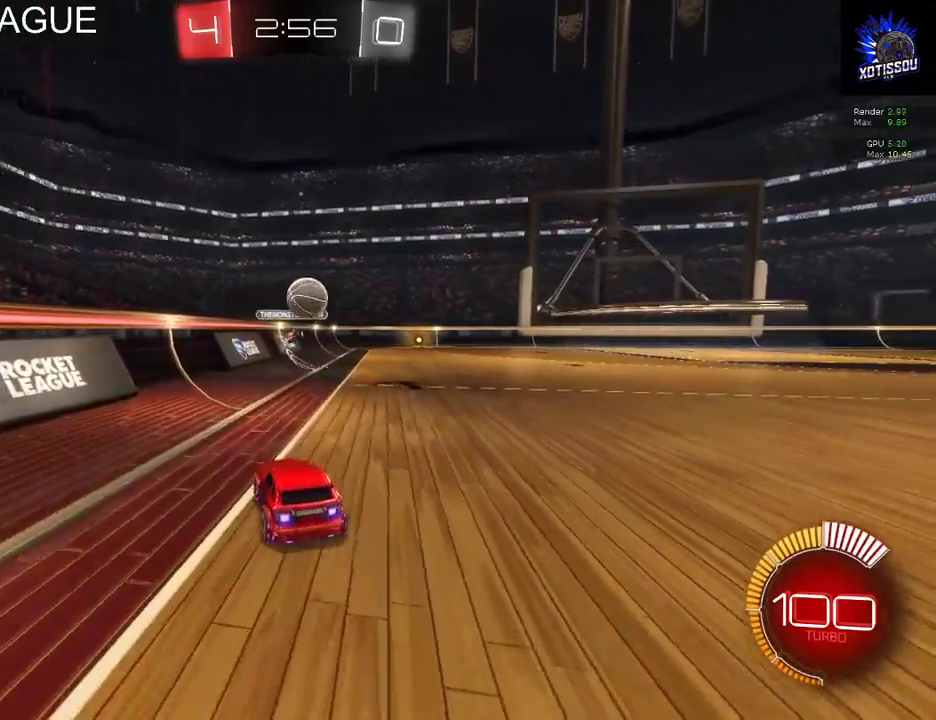
{"buttons": ["R2"], "left_stick": "right", "right_stick": "center", "events": [[420, "left_stick", "right"]]}
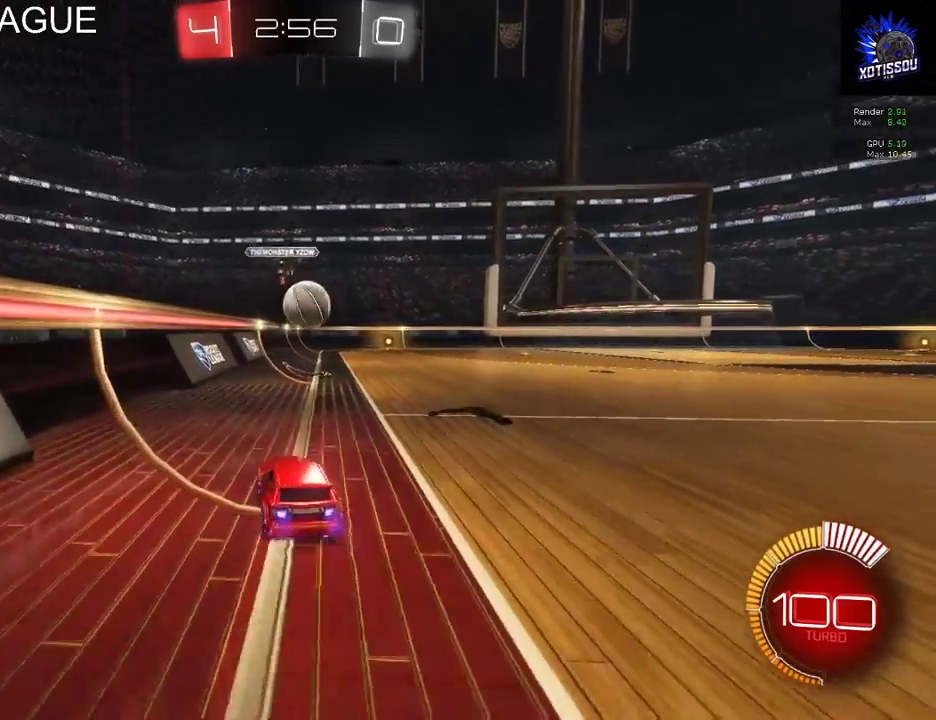
{"buttons": ["R2"], "left_stick": "center", "right_stick": "center", "events": [[60, "left_stick", "center"]]}
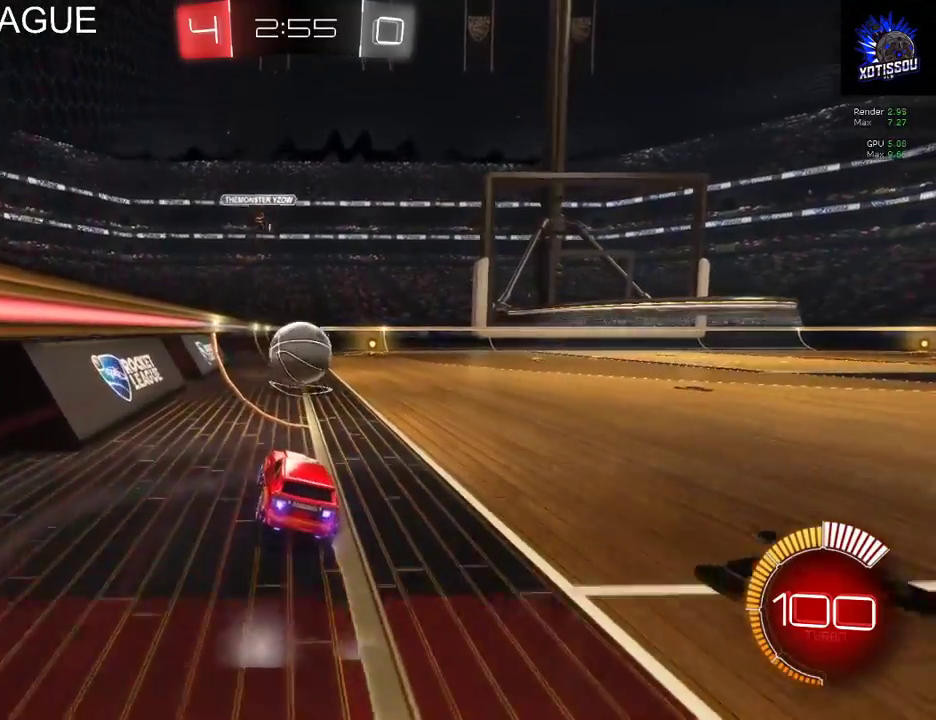
{"buttons": ["R2"], "left_stick": "right", "right_stick": "center", "events": [[460, "left_stick", "right"]]}
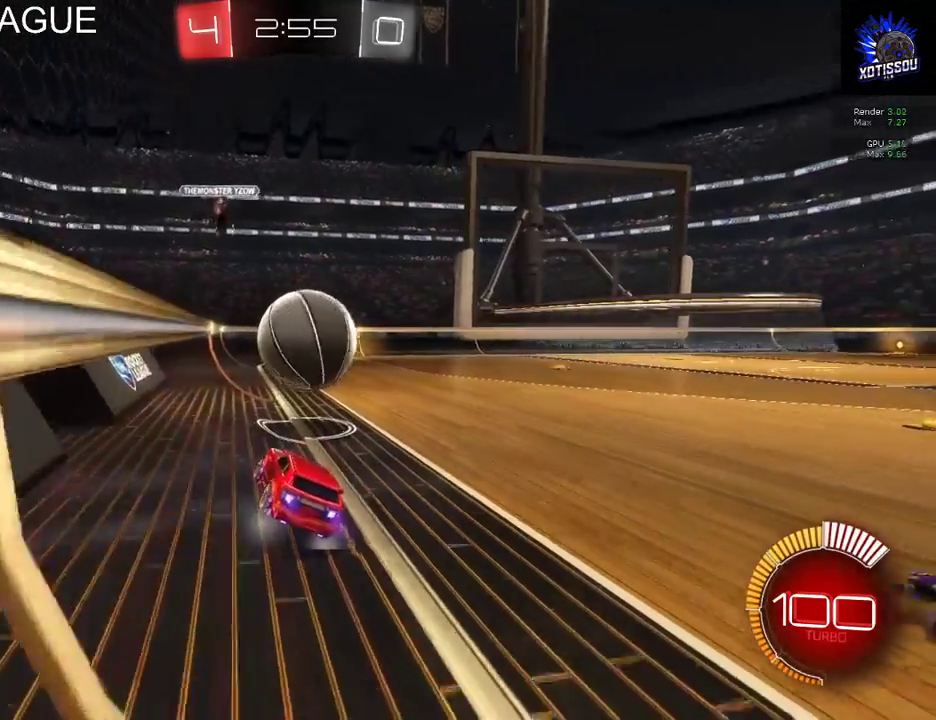
{"buttons": ["B", "R2"], "left_stick": "right", "right_stick": "center", "events": [[60, "left_stick", "center"], [280, "left_stick", "right"], [340, "B", "down"]]}
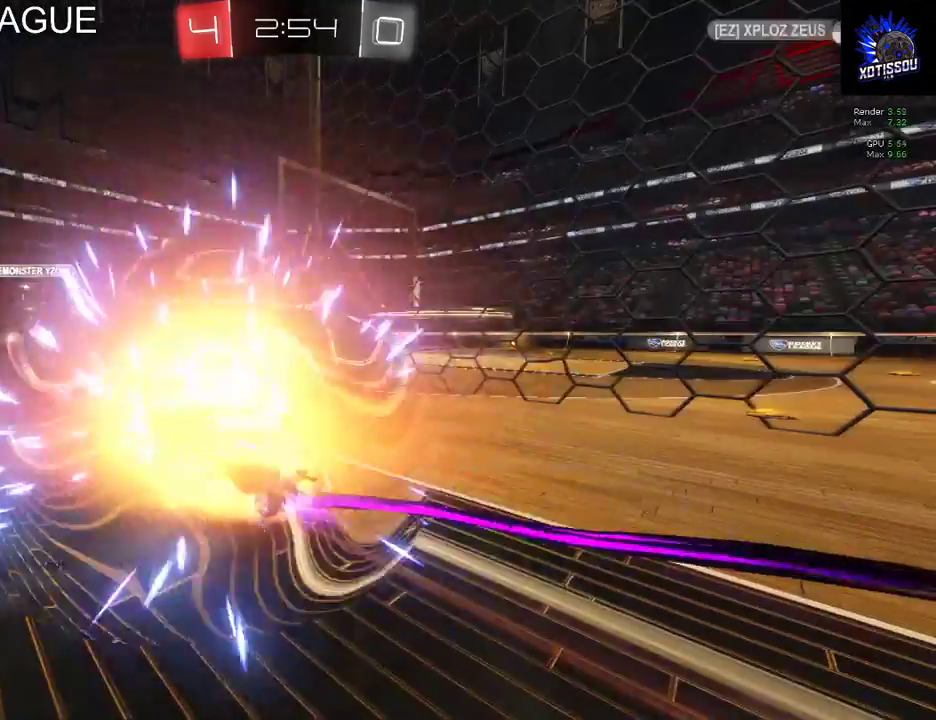
{"buttons": [], "left_stick": "center", "right_stick": "center", "events": [[20, "B", "up"], [260, "R2", "up"], [420, "left_stick", "center"]]}
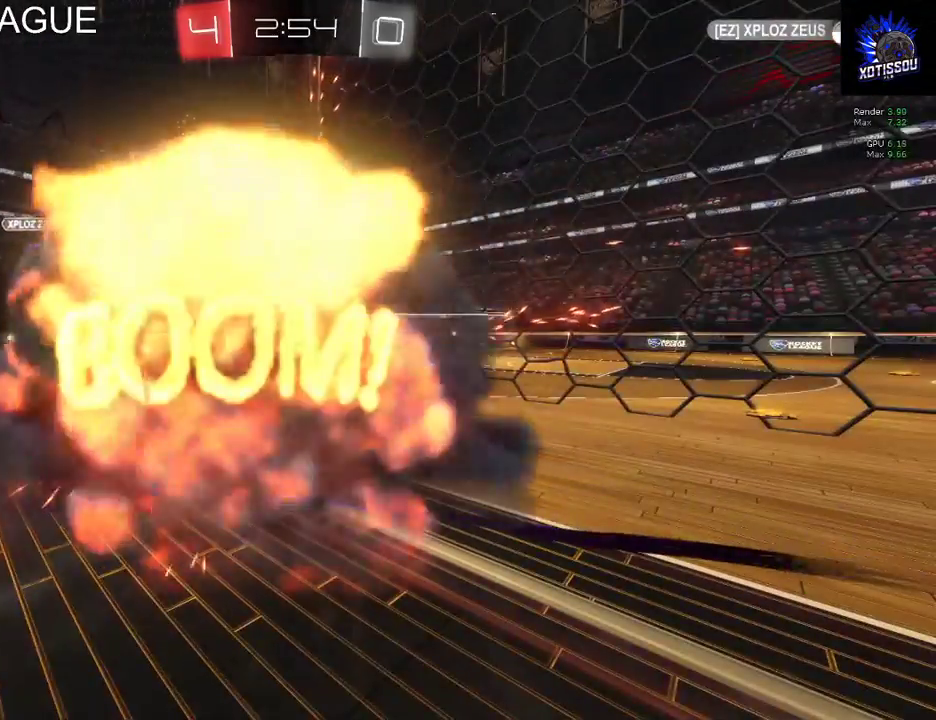
{"buttons": ["R2"], "left_stick": "center", "right_stick": "center", "events": [[20, "R2", "down"]]}
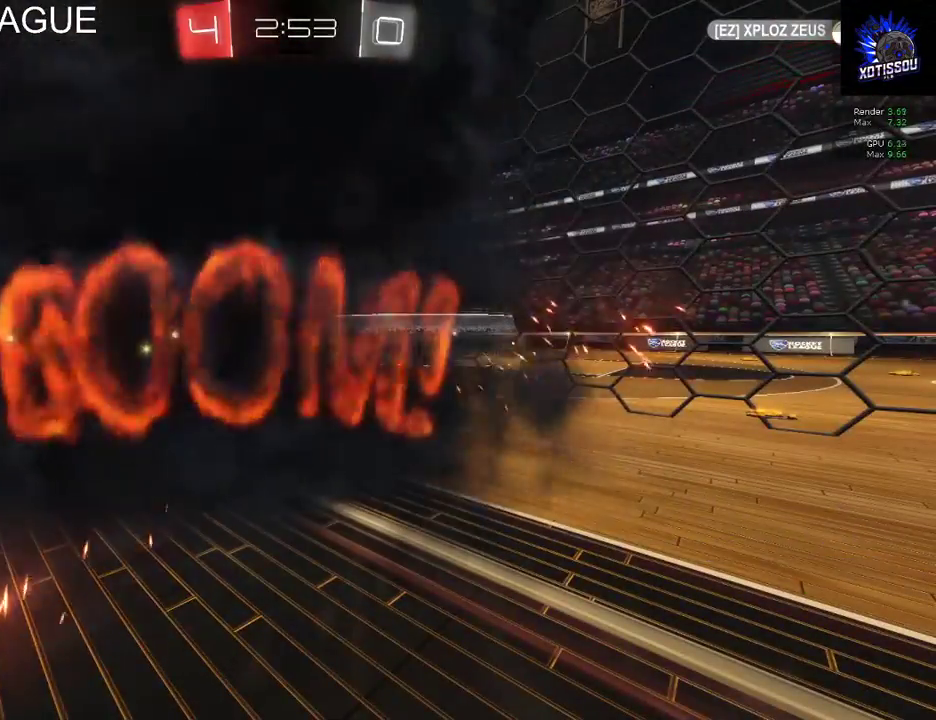
{"buttons": [], "left_stick": "center", "right_stick": "center", "events": [[440, "R2", "up"]]}
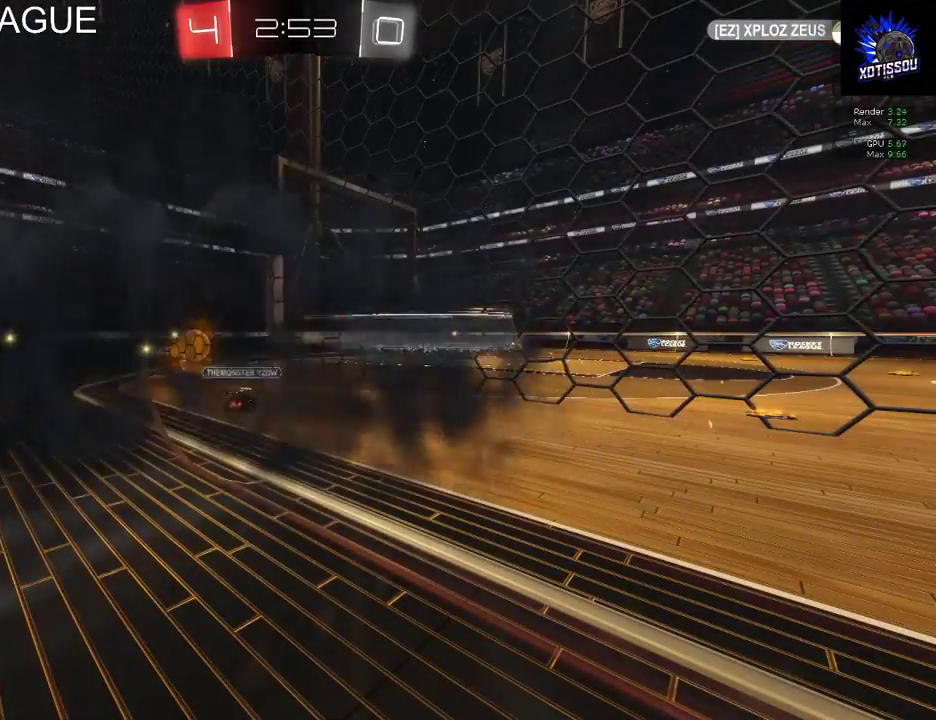
{"buttons": [], "left_stick": "center", "right_stick": "center", "events": []}
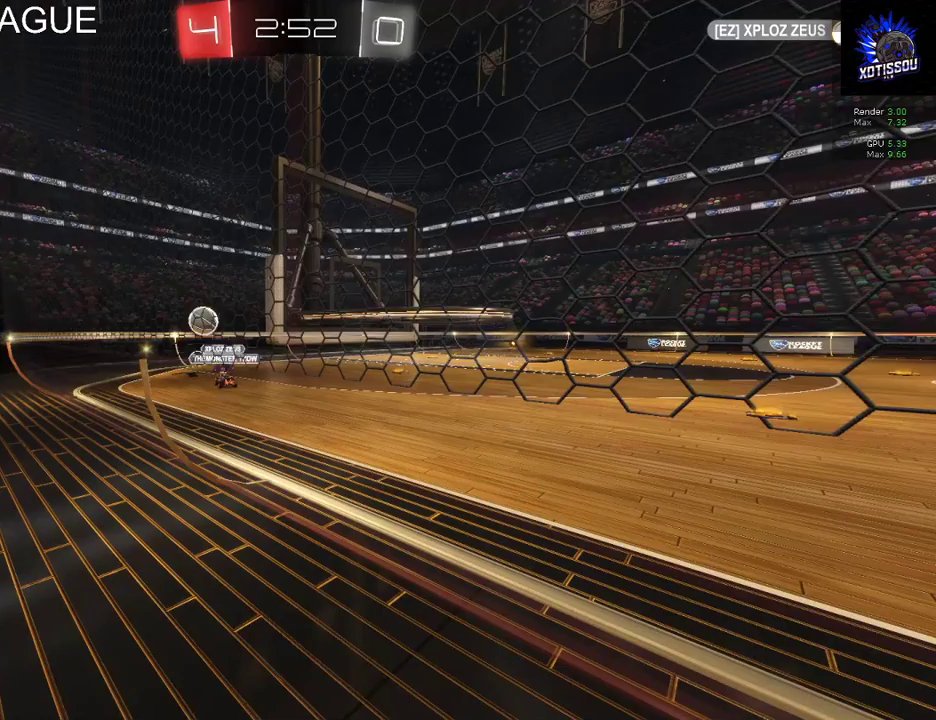
{"buttons": [], "left_stick": "center", "right_stick": "center", "events": []}
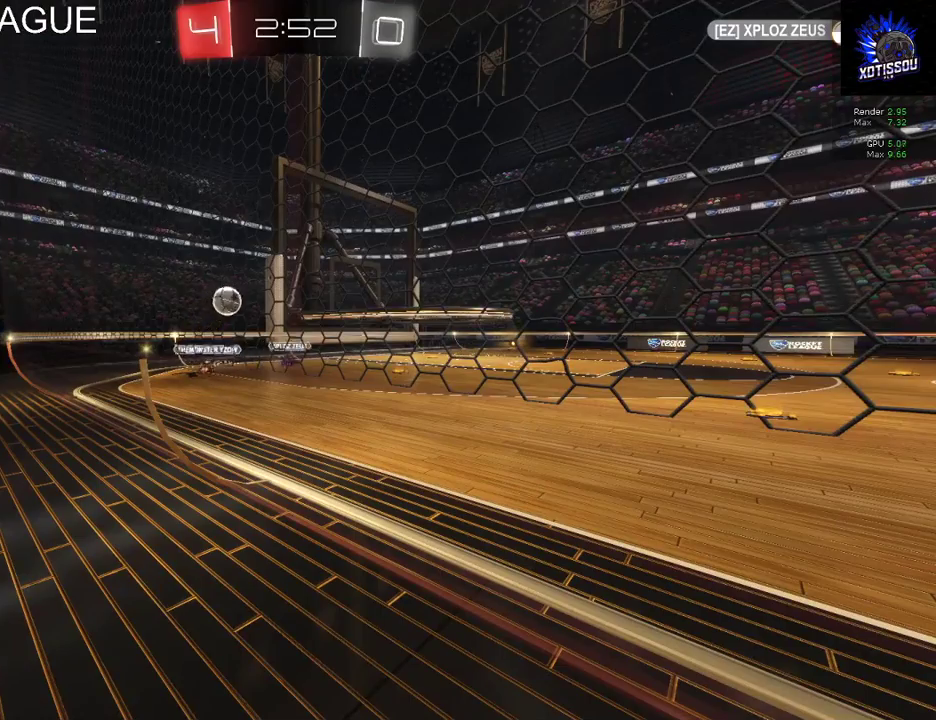
{"buttons": [], "left_stick": "center", "right_stick": "center", "events": []}
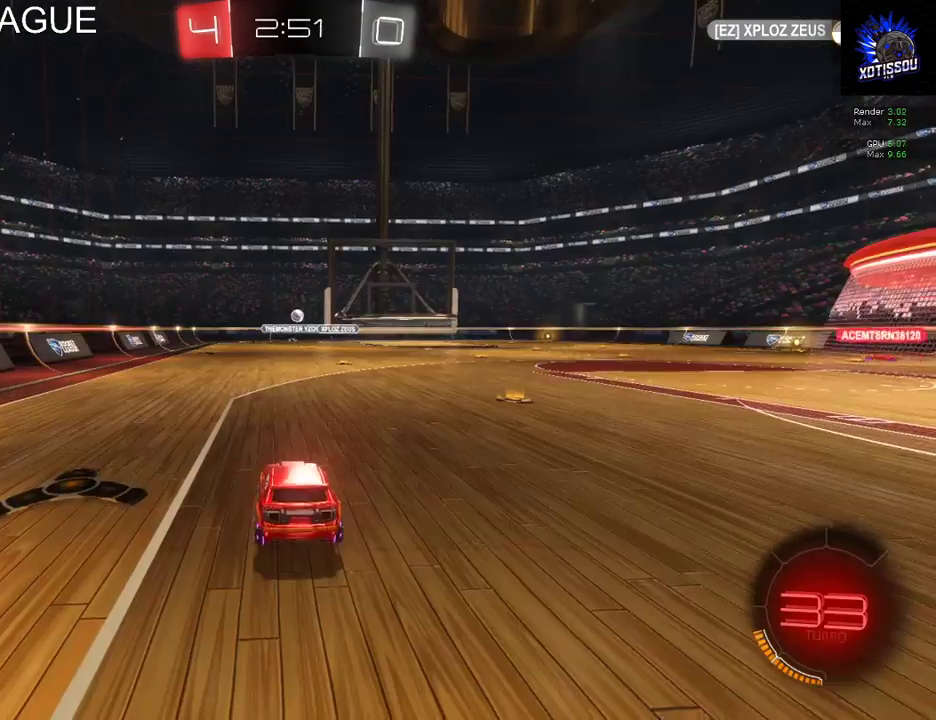
{"buttons": ["R2"], "left_stick": "down-left", "right_stick": "center", "events": [[80, "R2", "down"], [340, "left_stick", "down-left"]]}
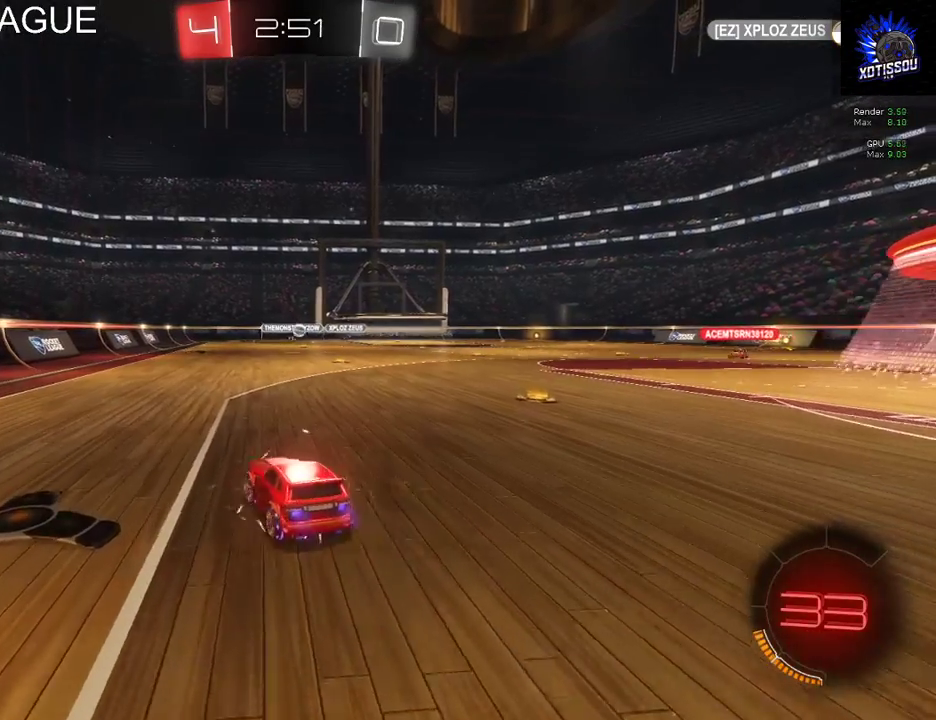
{"buttons": ["L2"], "left_stick": "left", "right_stick": "center", "events": [[120, "R2", "up"], [140, "L2", "down"], [140, "left_stick", "center"], [240, "left_stick", "left"]]}
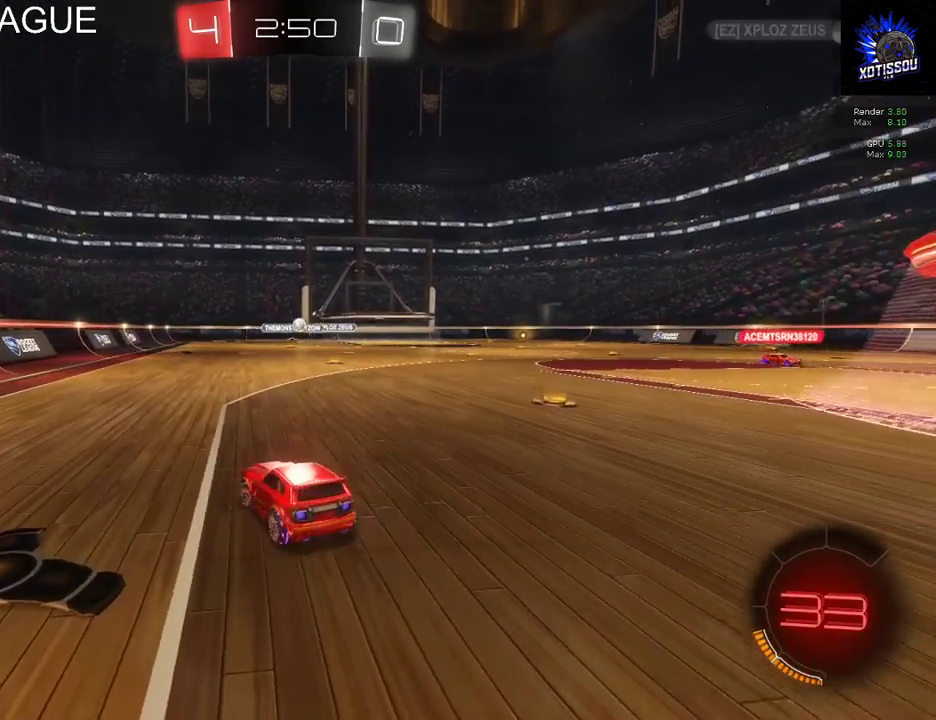
{"buttons": ["L2"], "left_stick": "right", "right_stick": "center", "events": [[440, "left_stick", "right"]]}
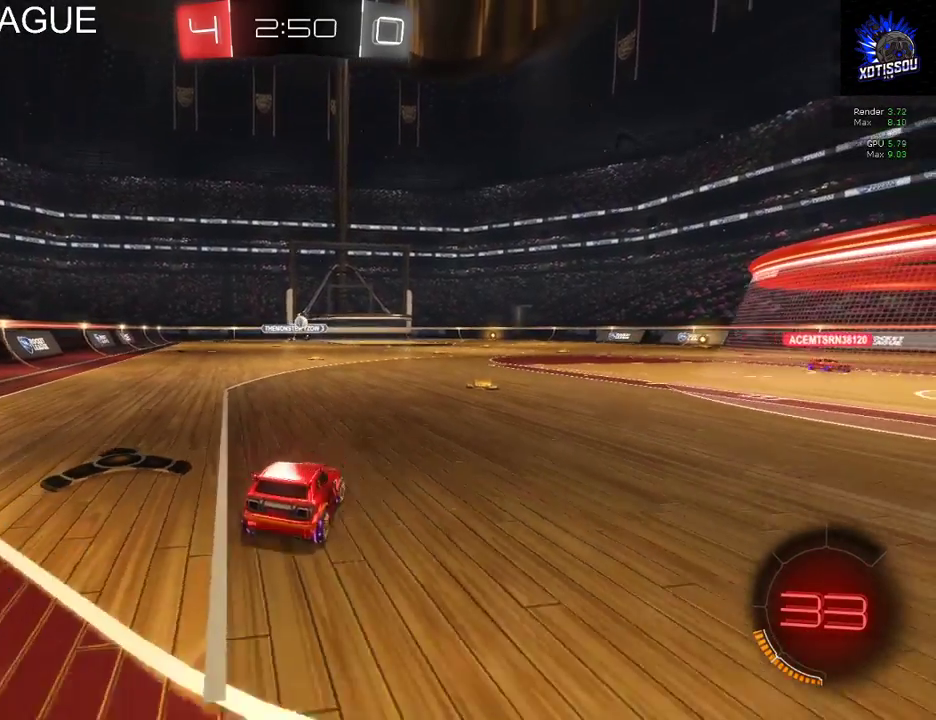
{"buttons": ["R2"], "left_stick": "left", "right_stick": "center", "events": [[280, "R2", "down"], [300, "left_stick", "center"], [320, "L2", "up"], [380, "left_stick", "left"]]}
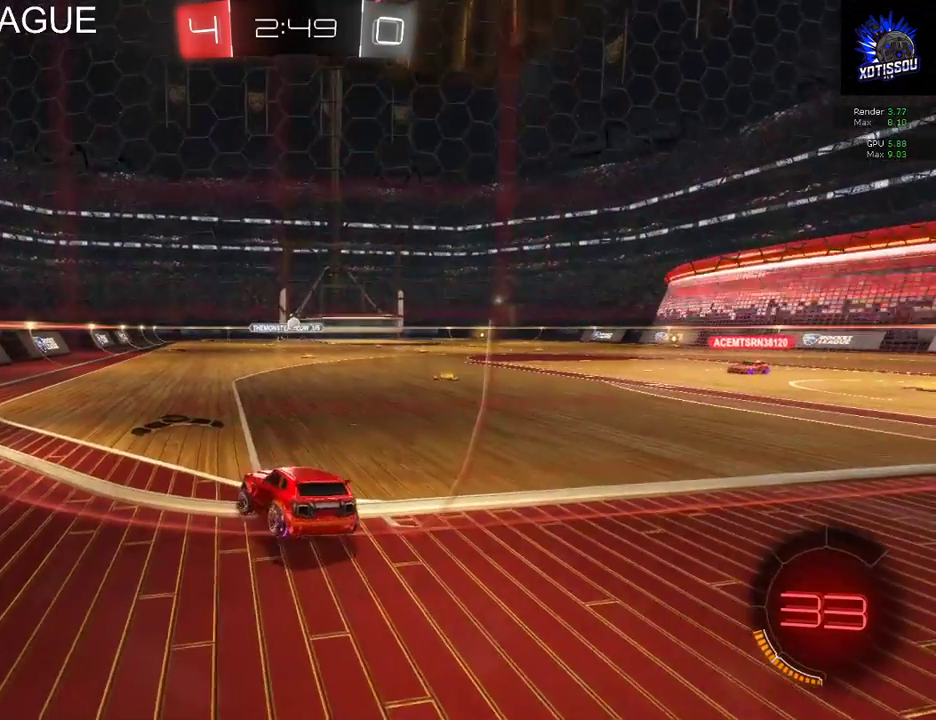
{"buttons": ["R2"], "left_stick": "right", "right_stick": "center"}
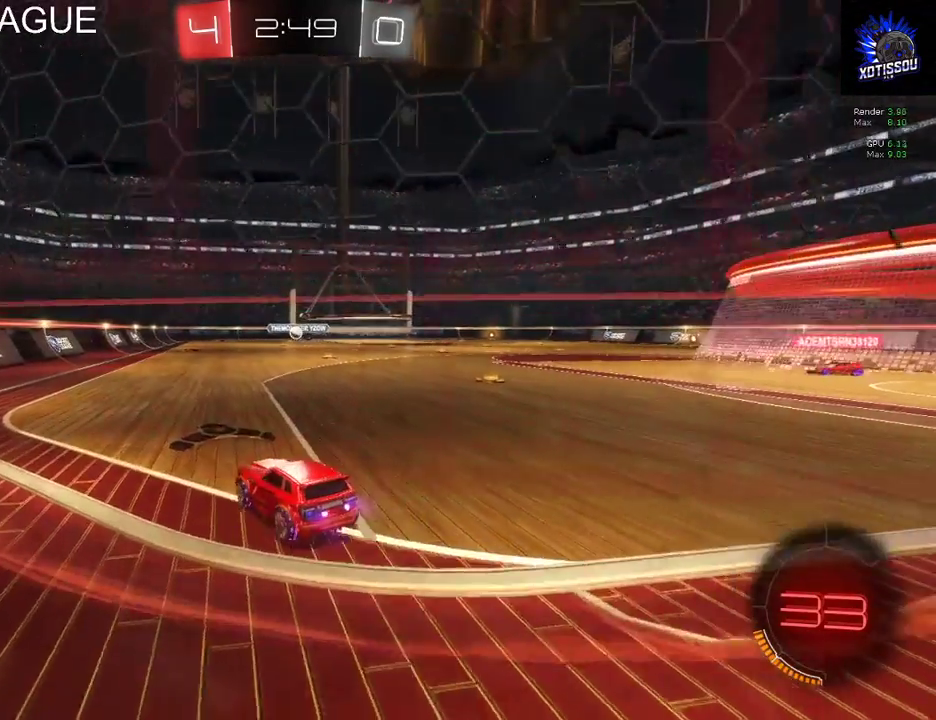
{"buttons": ["R2"], "left_stick": "center", "right_stick": "center"}
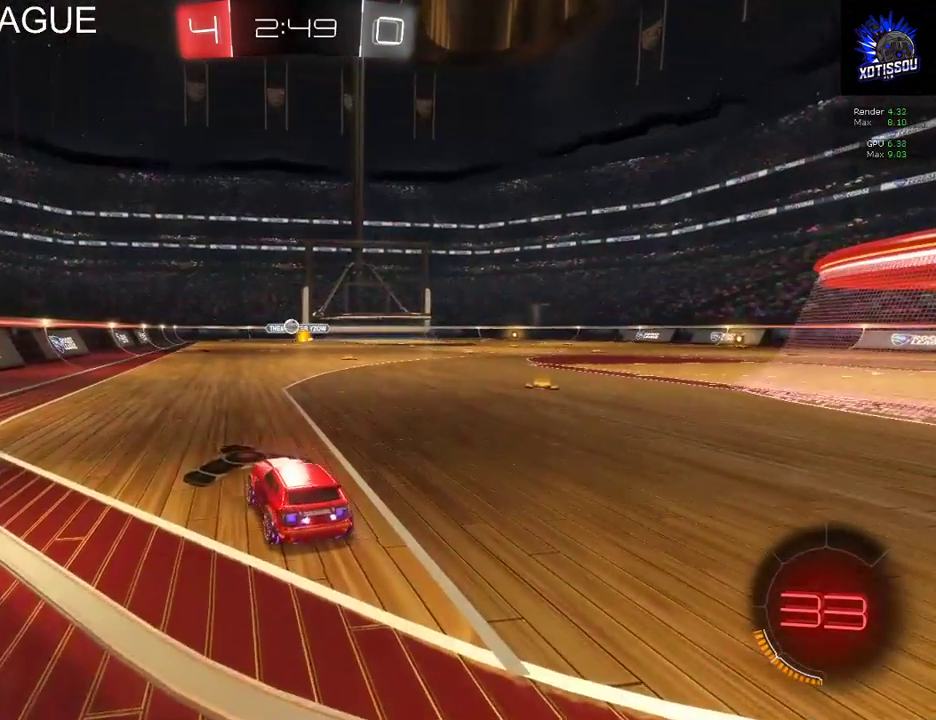
{"buttons": [], "left_stick": "center", "right_stick": "center", "events": [[260, "R2", "up"], [280, "L2", "down"], [460, "L2", "up"]]}
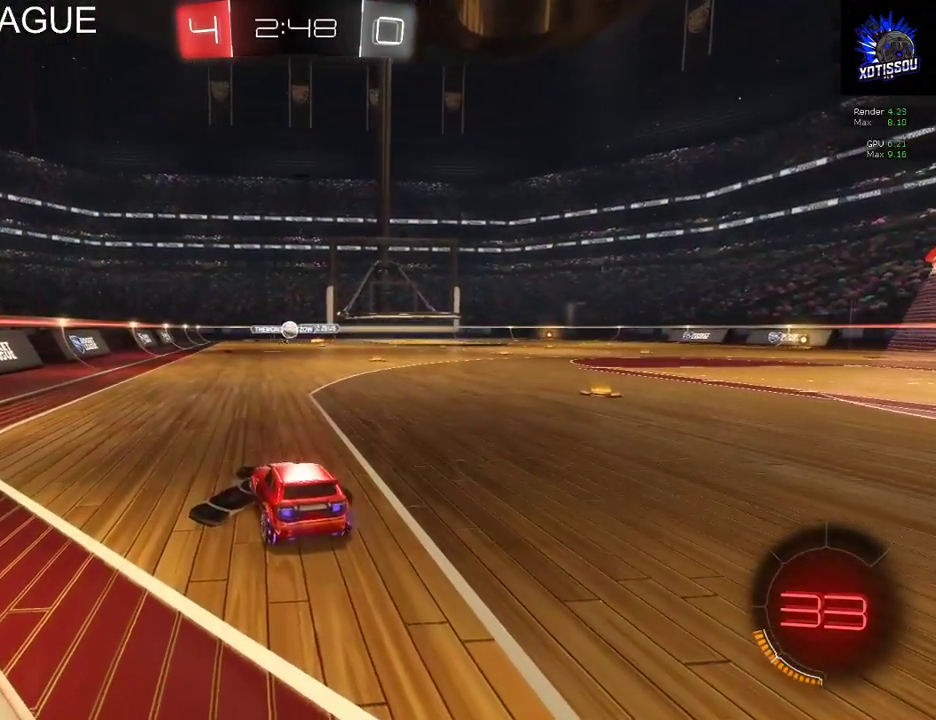
{"buttons": ["L2"], "left_stick": "center", "right_stick": "center", "events": [[120, "R2", "down"], [360, "L2", "down"], [380, "R2", "up"]]}
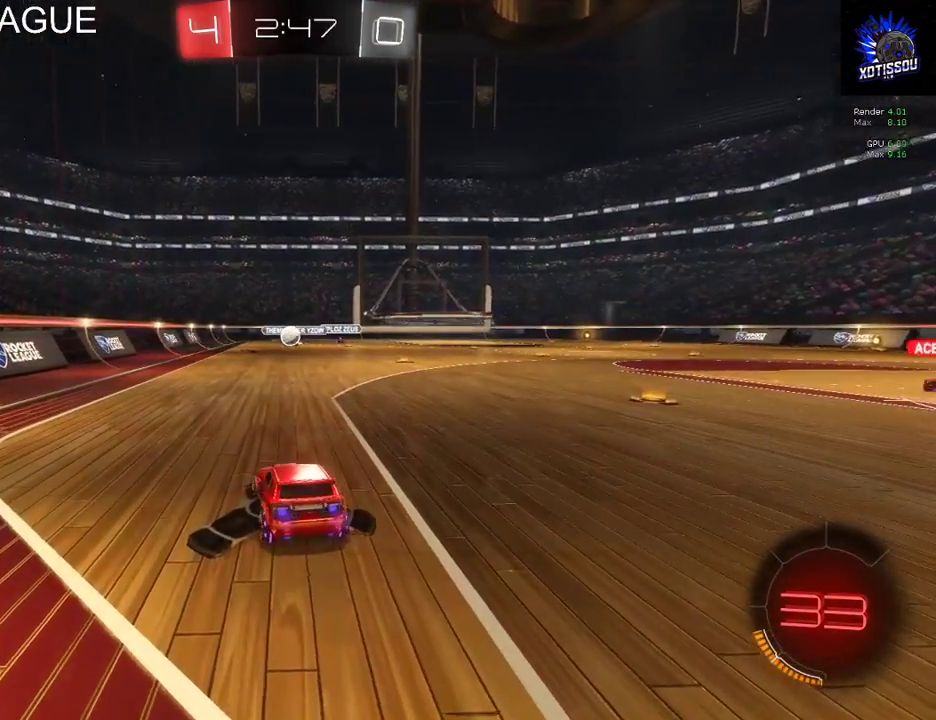
{"buttons": ["L2"], "left_stick": "center", "right_stick": "center", "events": [[60, "L2", "up"], [120, "R2", "down"], [400, "L2", "down"], [440, "R2", "up"]]}